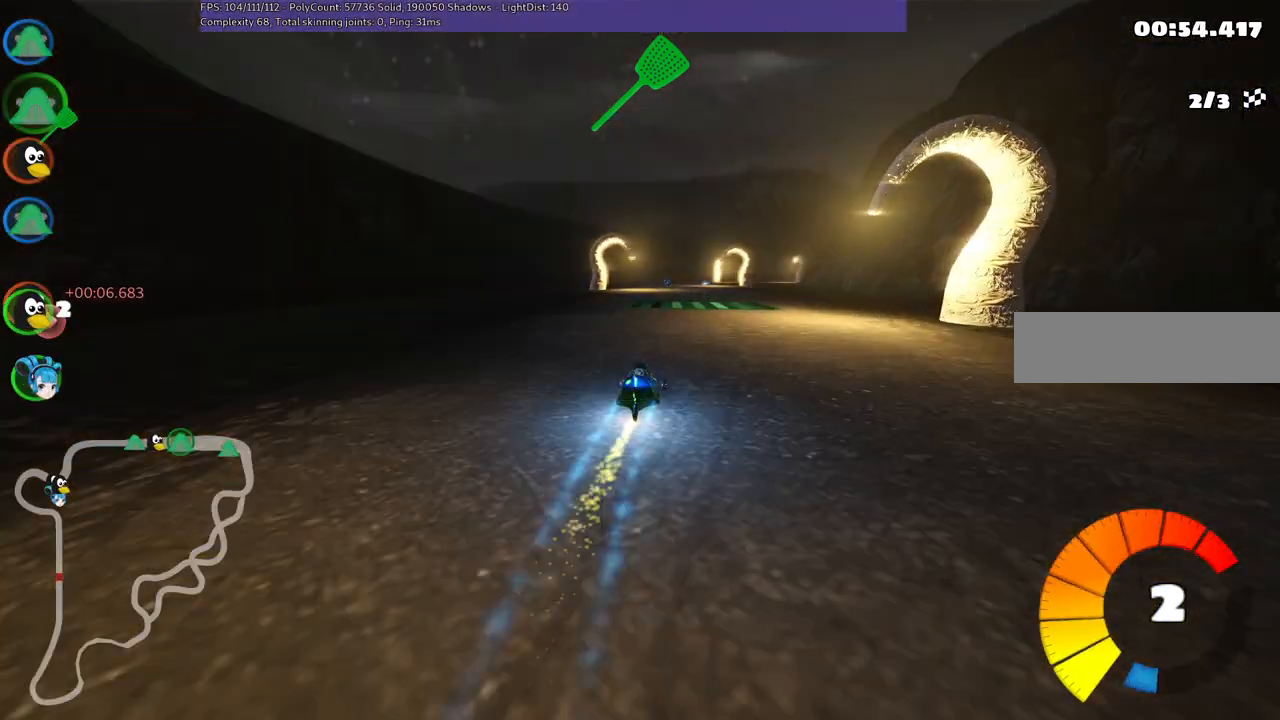
Gameplay with keyboard; each line is a JSON object with the keys held at the frame after it. "events" lists presses ("down") and releases ("up") of ".", "/", "alt_r", "b", "c", "comma", "ctrl_r", "d", "down", "f", "g", "h", "j", "k", "l", "left", "m", "n", "quote", "return", "right", "semicolon", "shift_r", "space", "super", "up" and "v" between this image and that frame as [ms after this image, input, new state], when the widget could be followed in between. No other keys are recorded. Mouse input is not recorded.
{"keys": ["up"], "events": [[334, "left", "down"], [467, "left", "up"]]}
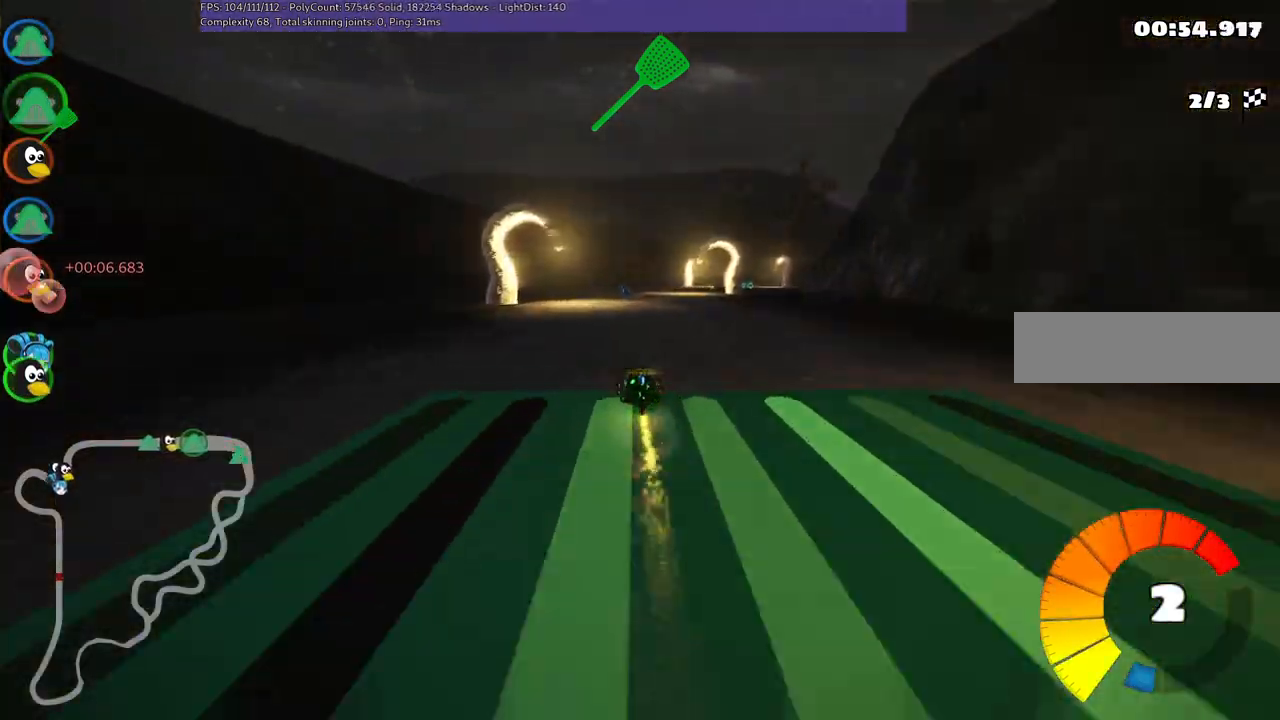
{"keys": ["left", "up"], "events": [[167, "right", "down"], [217, "right", "up"], [400, "left", "down"]]}
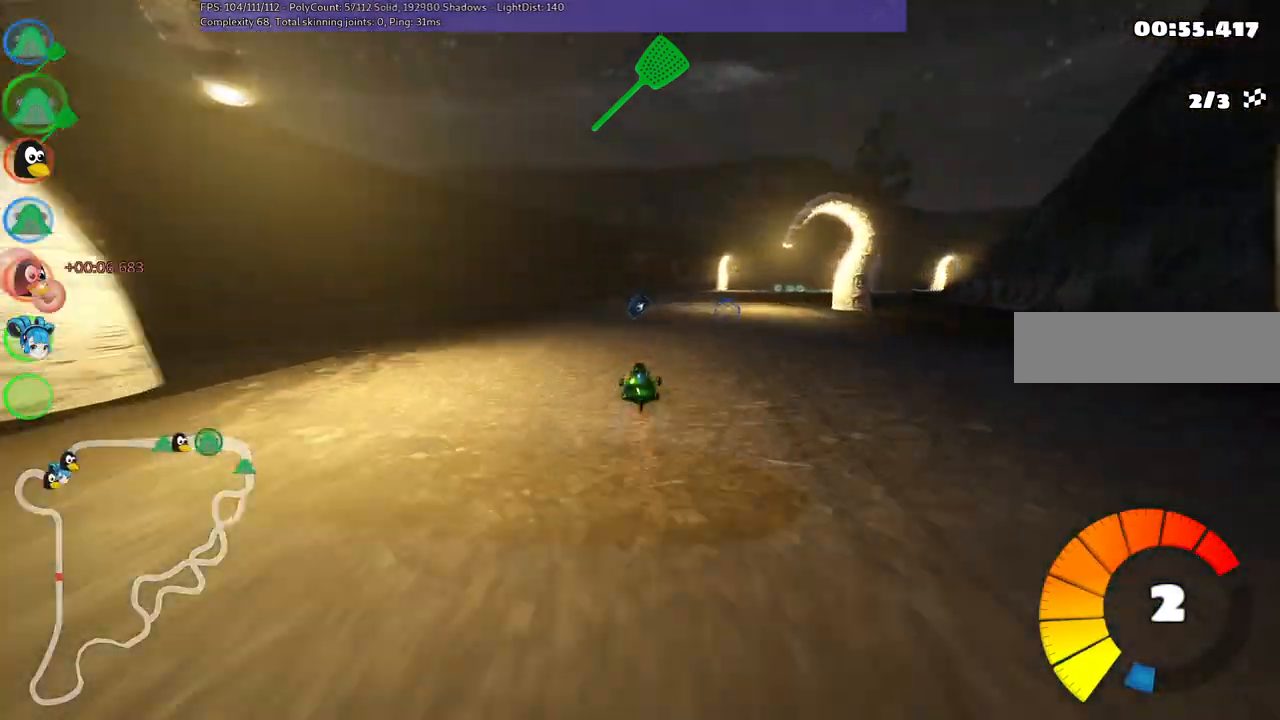
{"keys": ["m", "right", "up"], "events": [[50, "left", "up"], [50, "right", "down"], [184, "m", "down"]]}
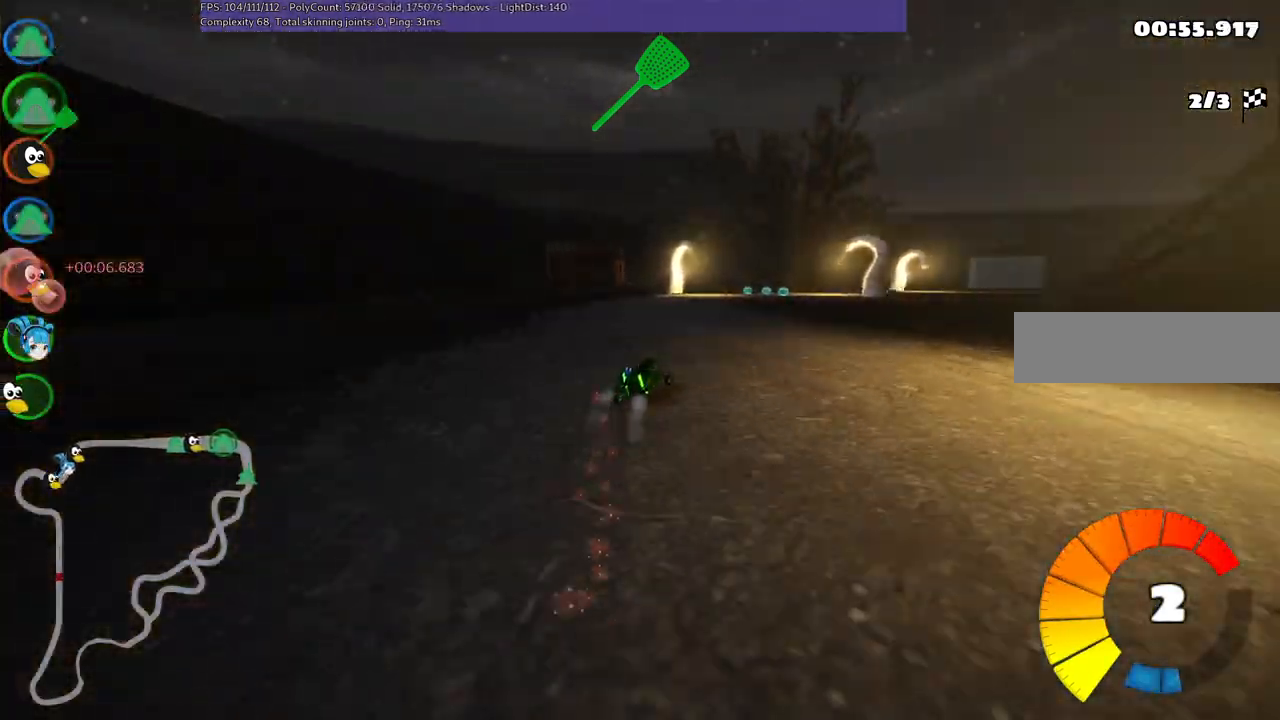
{"keys": ["left", "m", "up"], "events": [[384, "left", "down"], [384, "right", "up"]]}
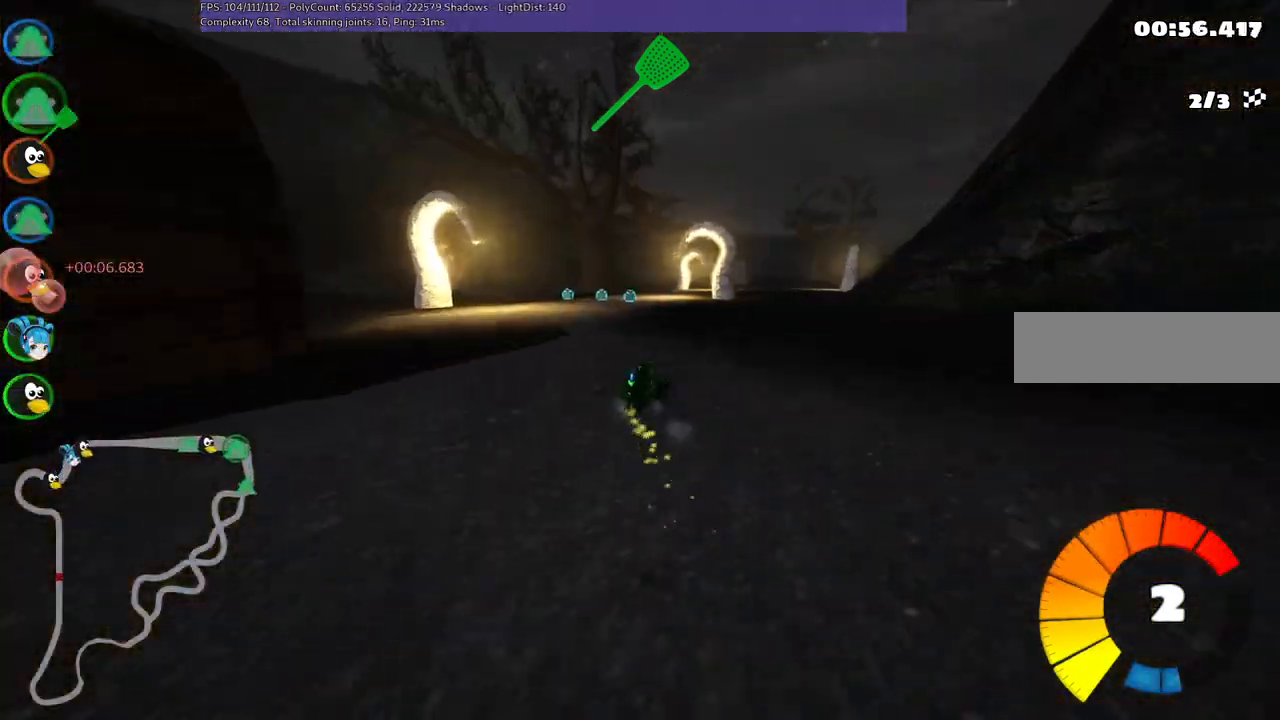
{"keys": ["m", "n", "right", "up"], "events": [[84, "right", "down"], [167, "right", "up"], [367, "right", "down"], [450, "n", "down"], [500, "left", "up"]]}
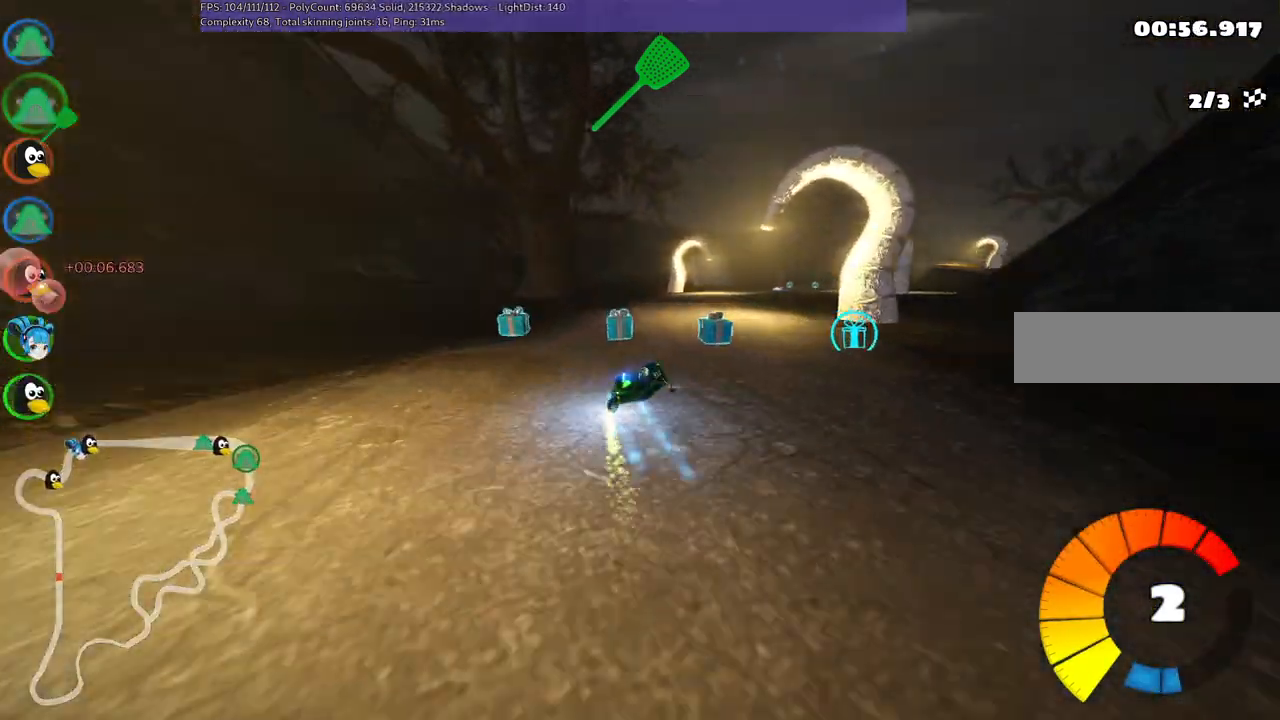
{"keys": ["left", "up"], "events": [[50, "m", "up"], [150, "n", "up"], [150, "right", "up"], [334, "left", "down"]]}
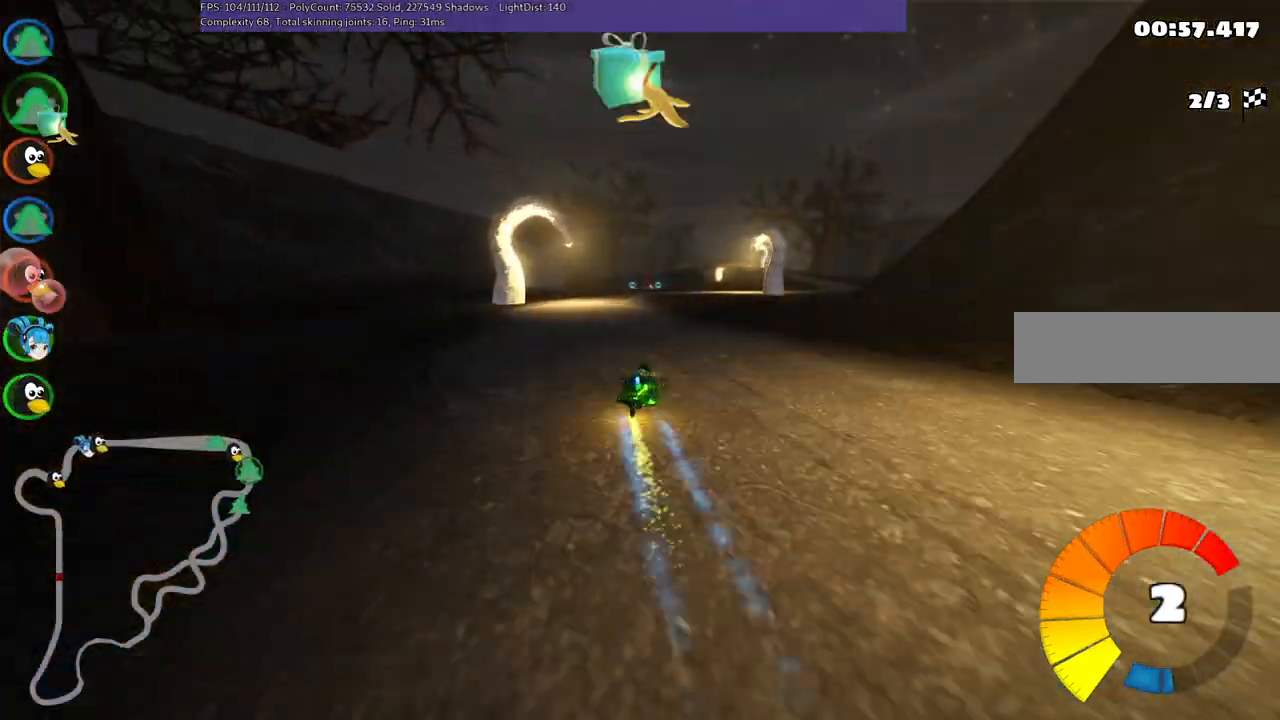
{"keys": ["left", "m", "up"], "events": [[167, "left", "up"], [217, "m", "down"], [217, "right", "down"], [300, "left", "down"], [400, "right", "up"]]}
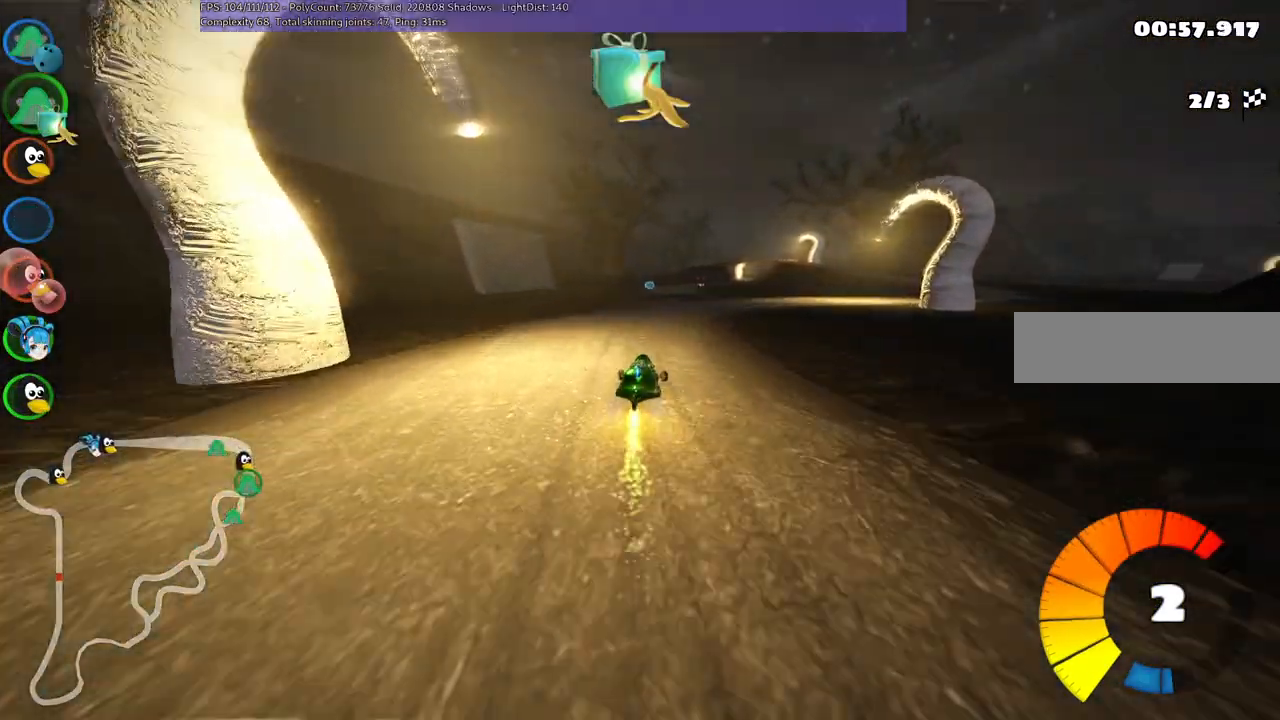
{"keys": ["up"], "events": [[234, "m", "up"], [334, "left", "up"]]}
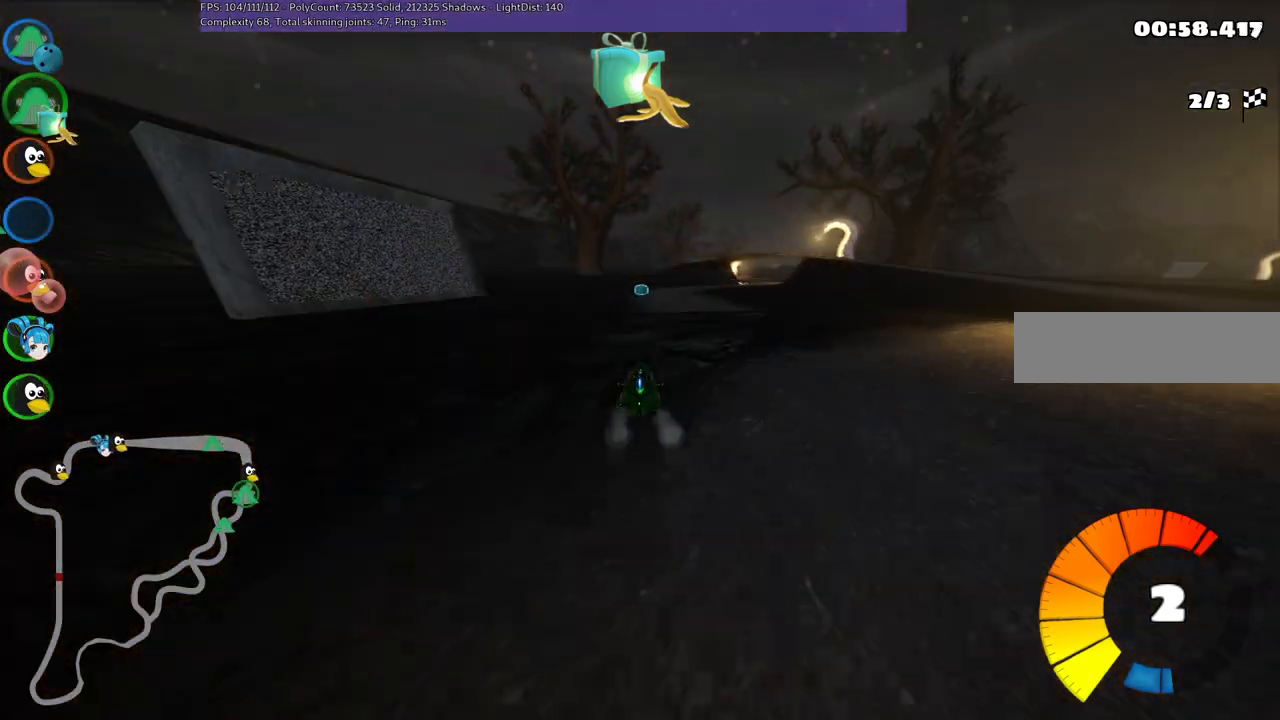
{"keys": ["m", "right", "up"], "events": [[17, "n", "down"], [117, "left", "down"], [167, "n", "up"], [267, "left", "up"], [300, "m", "down"], [300, "right", "down"]]}
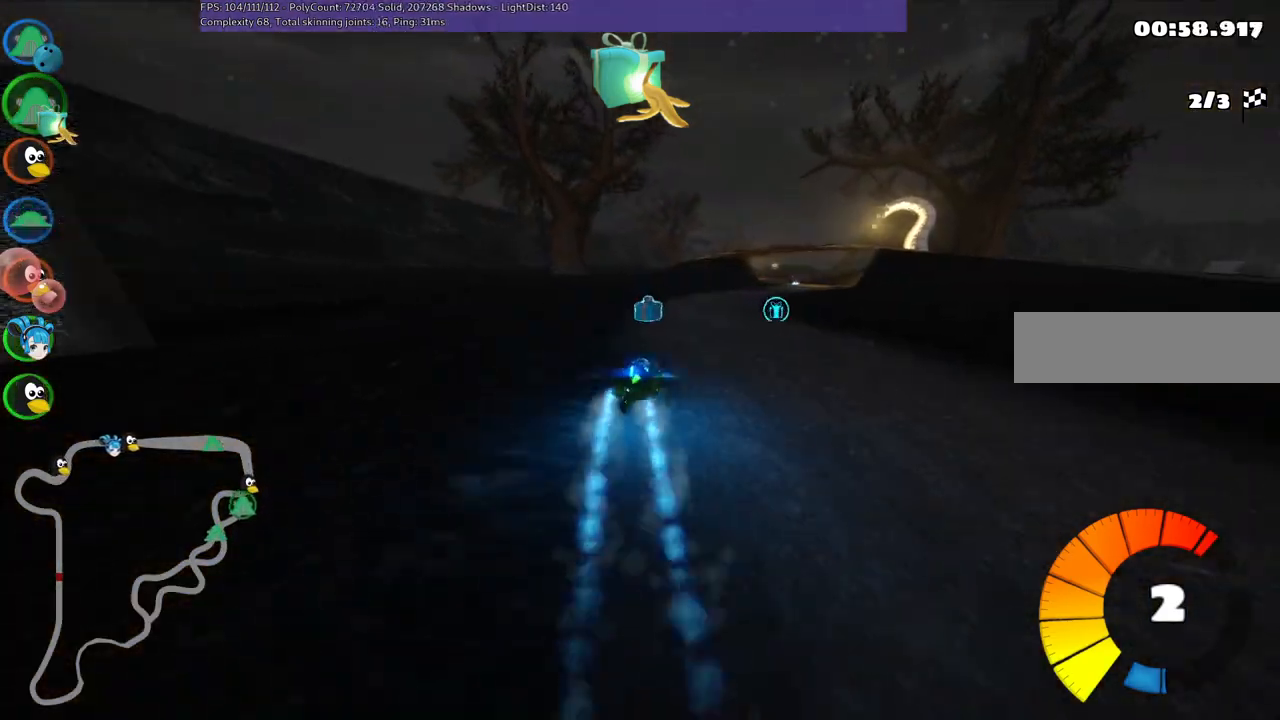
{"keys": ["left", "m", "up"], "events": [[334, "left", "down"], [384, "right", "up"]]}
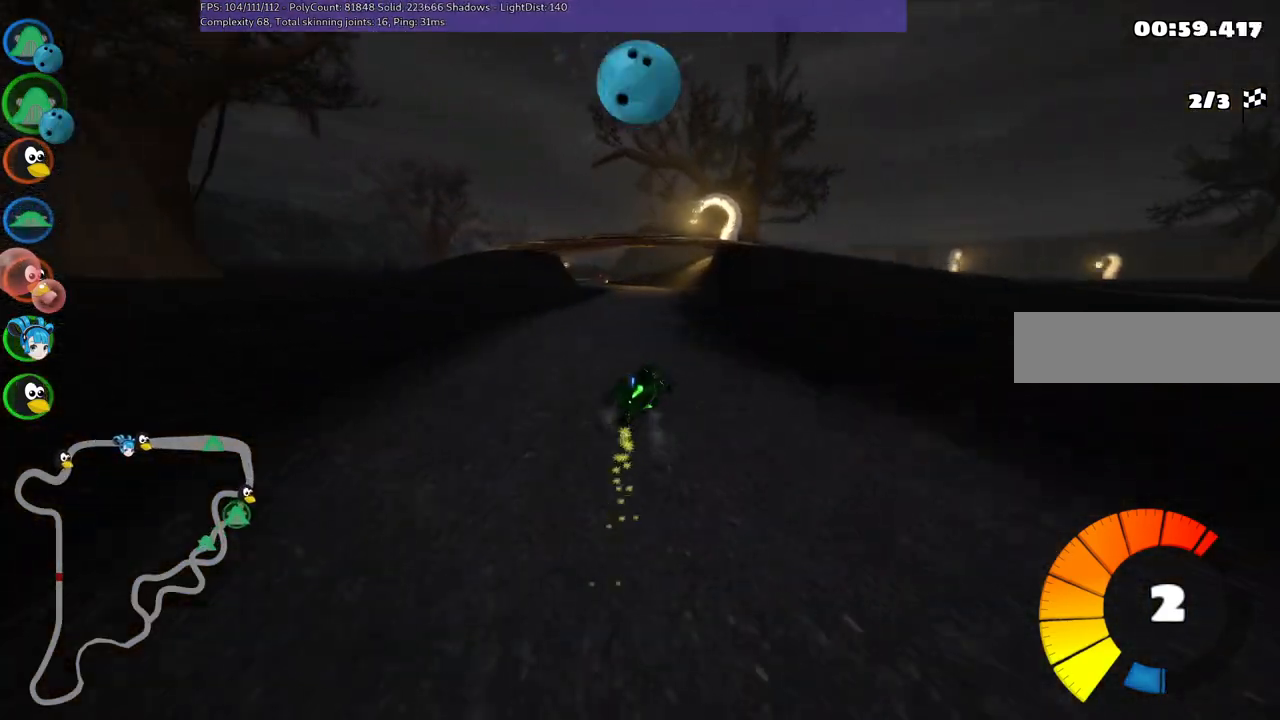
{"keys": ["left", "m", "up"], "events": []}
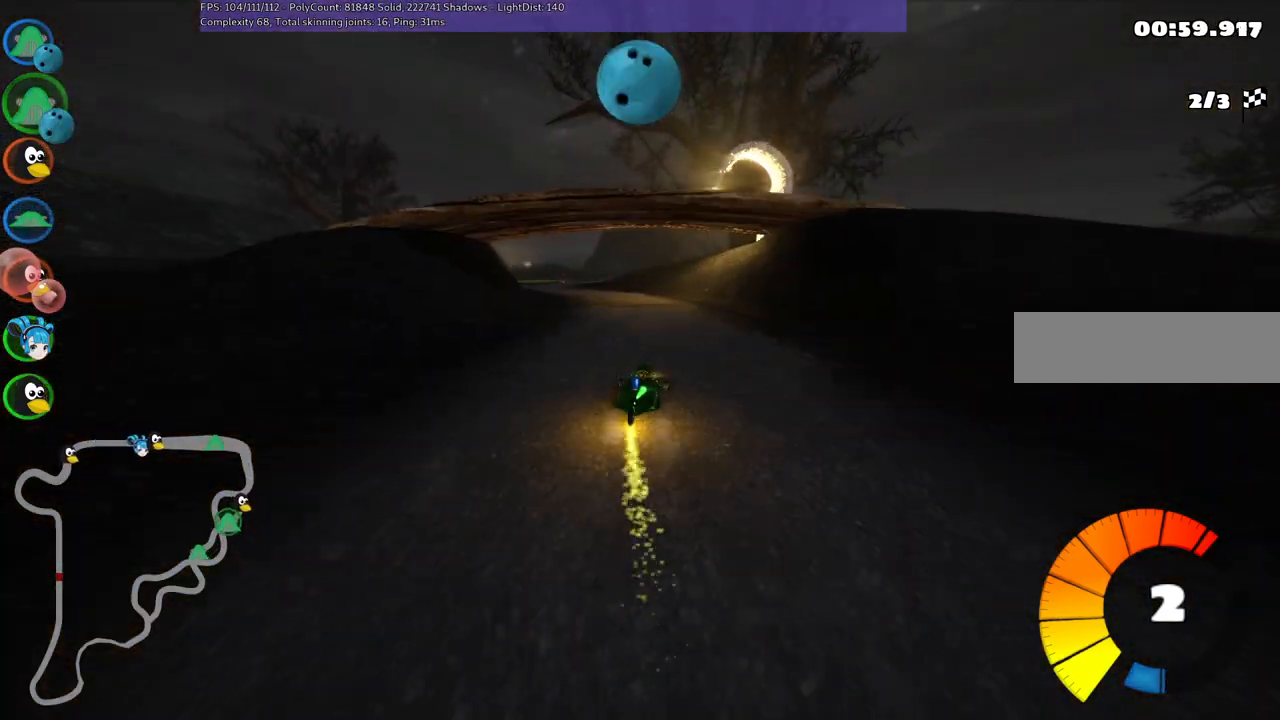
{"keys": ["left", "up"], "events": [[150, "n", "down"], [184, "m", "up"], [284, "n", "up"]]}
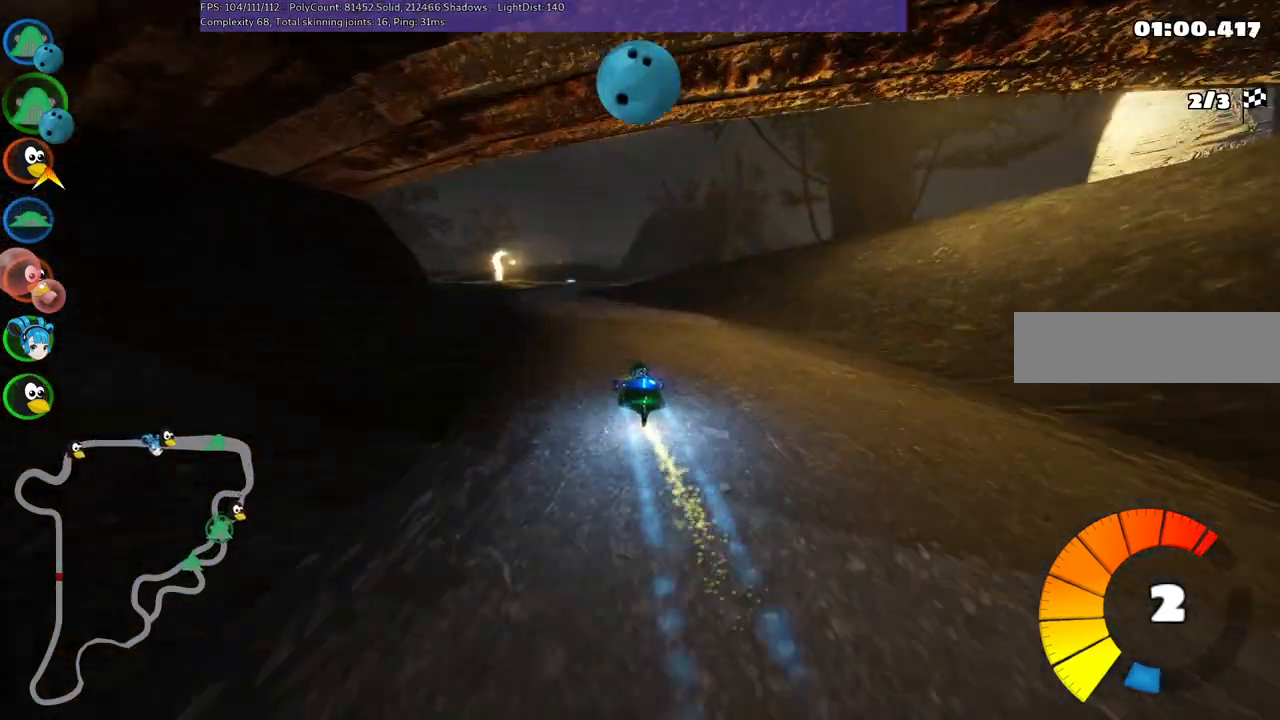
{"keys": ["up"], "events": [[67, "left", "up"]]}
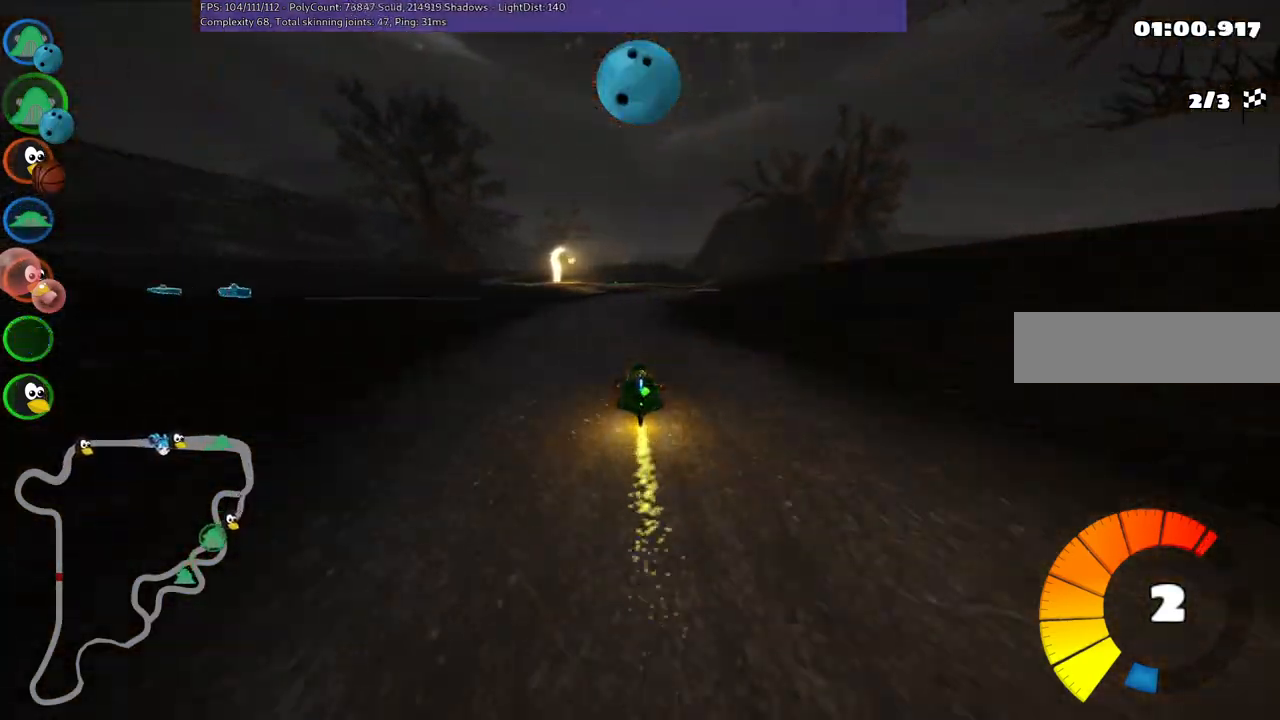
{"keys": ["up"], "events": [[84, "right", "down"], [234, "right", "up"]]}
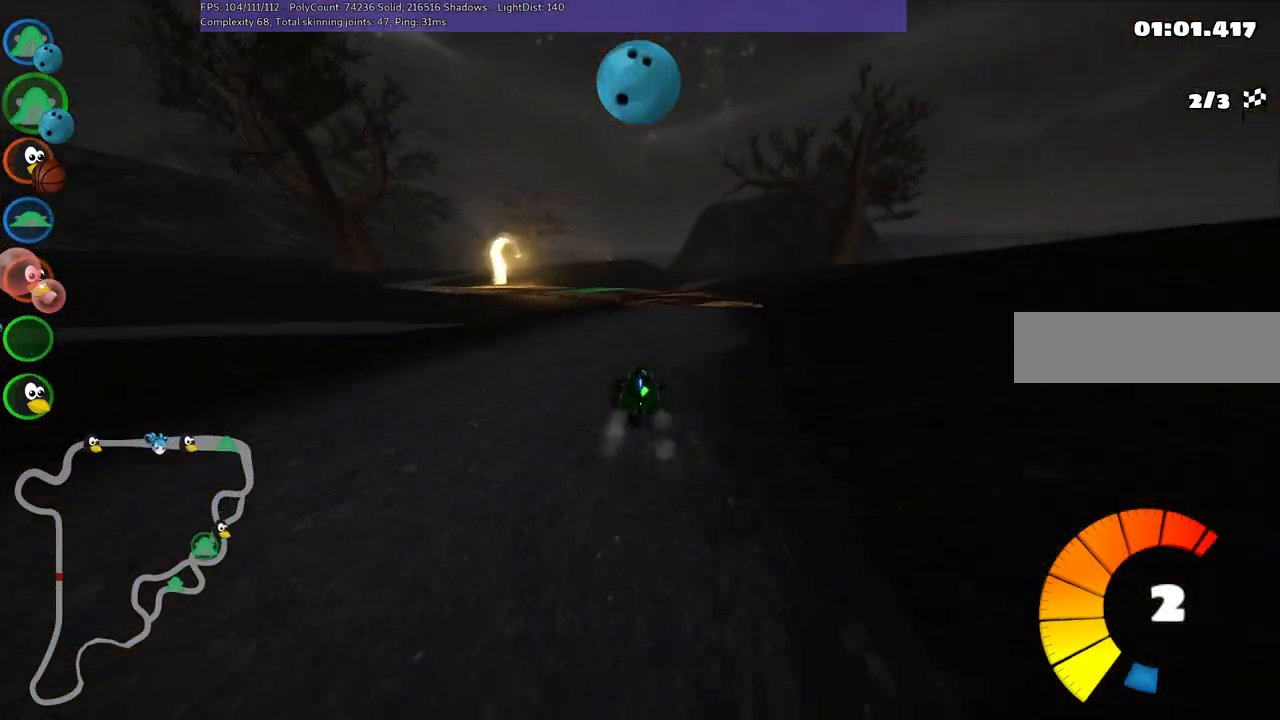
{"keys": ["left", "up"], "events": [[350, "left", "down"], [350, "m", "down"], [484, "m", "up"]]}
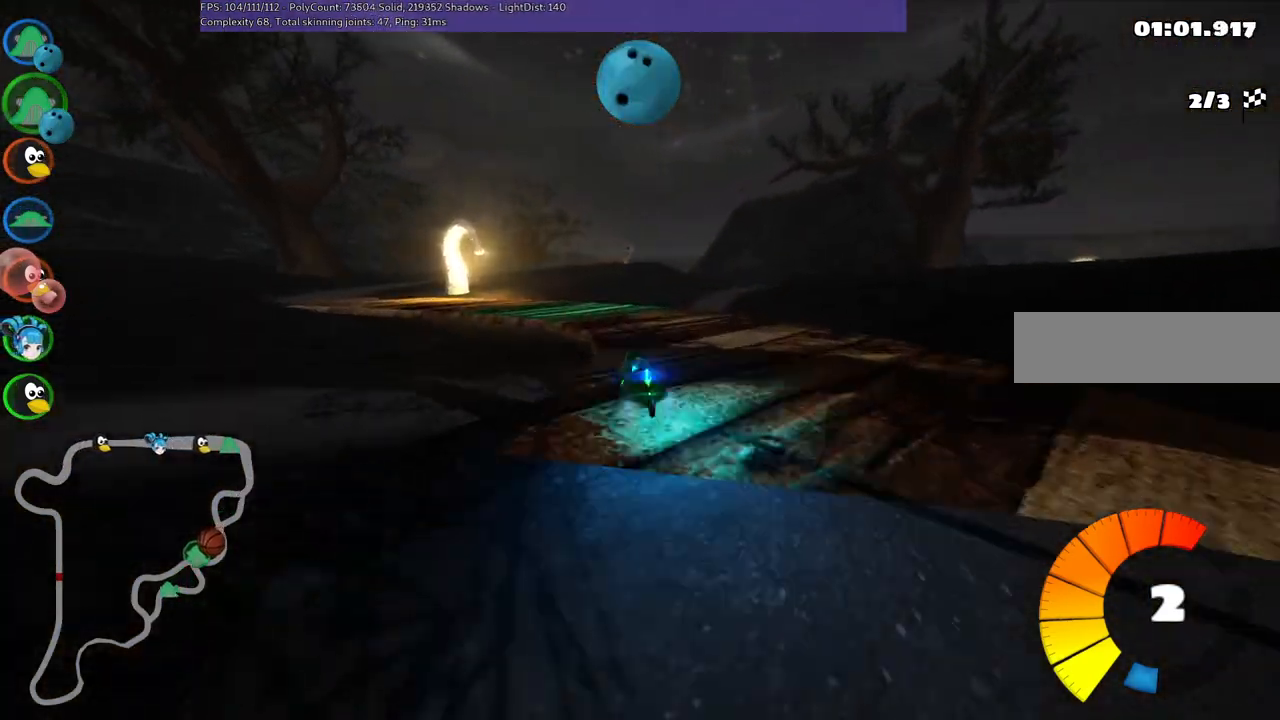
{"keys": ["left", "m", "up"], "events": [[34, "left", "up"], [34, "n", "down"], [134, "n", "up"], [284, "right", "down"], [317, "m", "down"], [367, "left", "down"], [417, "right", "up"]]}
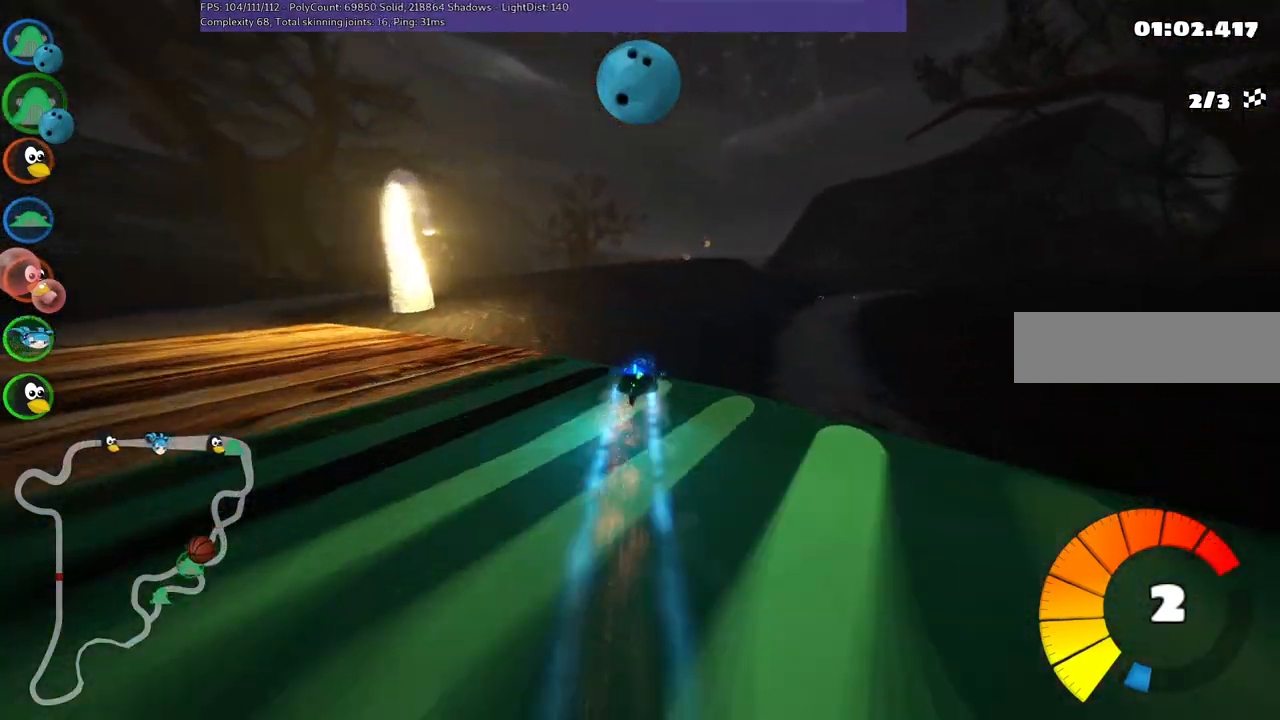
{"keys": ["left", "m", "up"], "events": []}
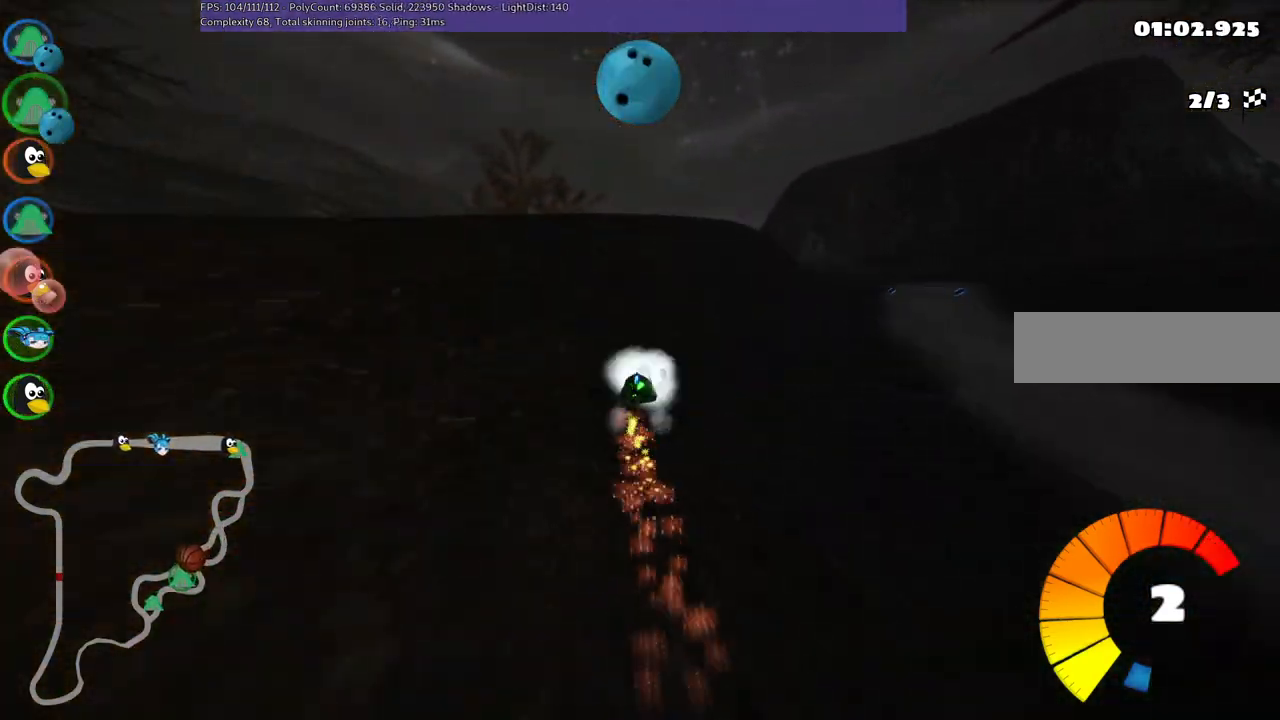
{"keys": ["left", "up"], "events": [[167, "m", "up"], [167, "n", "down"], [267, "n", "up"]]}
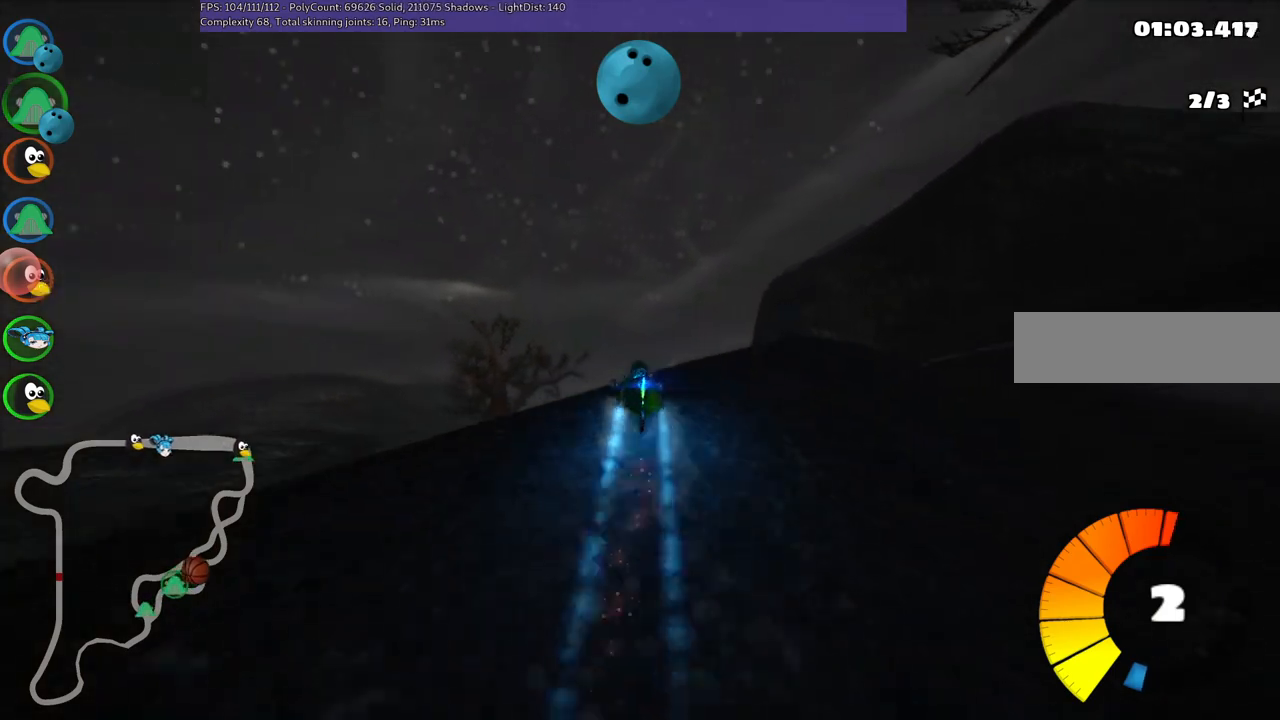
{"keys": ["m", "right", "up"], "events": [[150, "m", "down"], [284, "right", "down"], [334, "left", "up"]]}
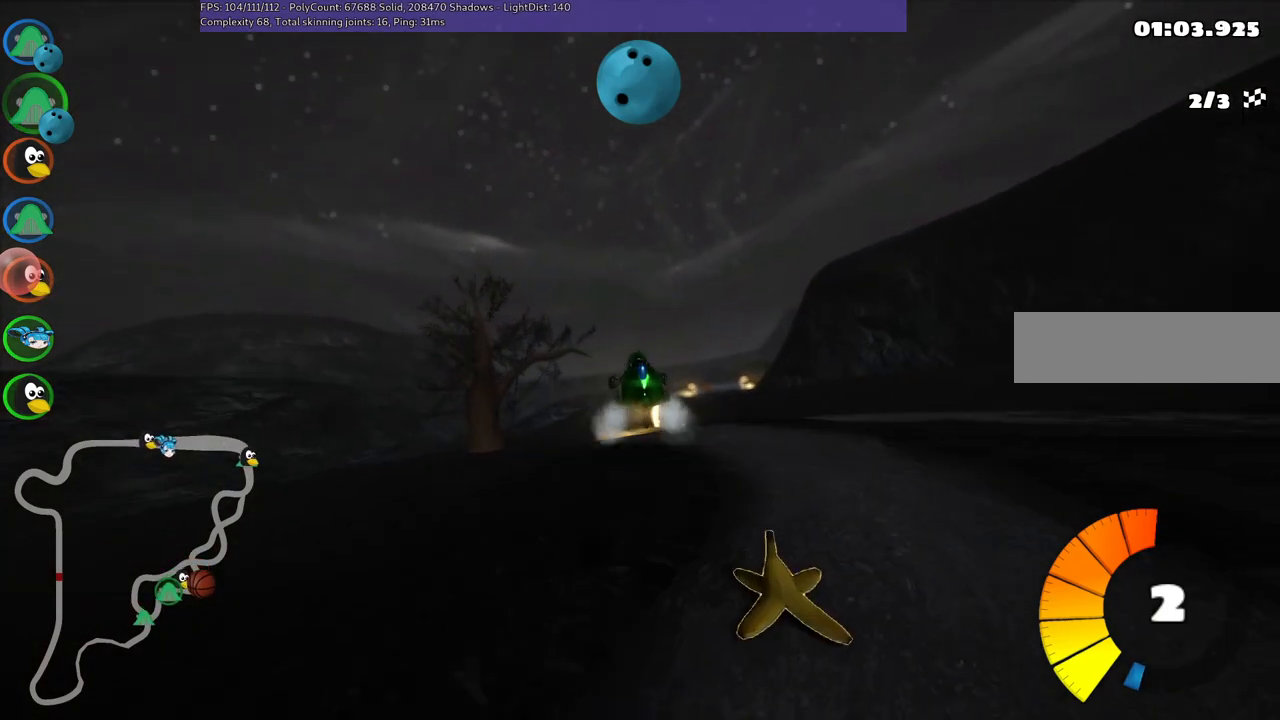
{"keys": ["m", "right", "up"], "events": [[167, "left", "down"], [267, "left", "up"], [367, "space", "down"], [400, "space", "up"]]}
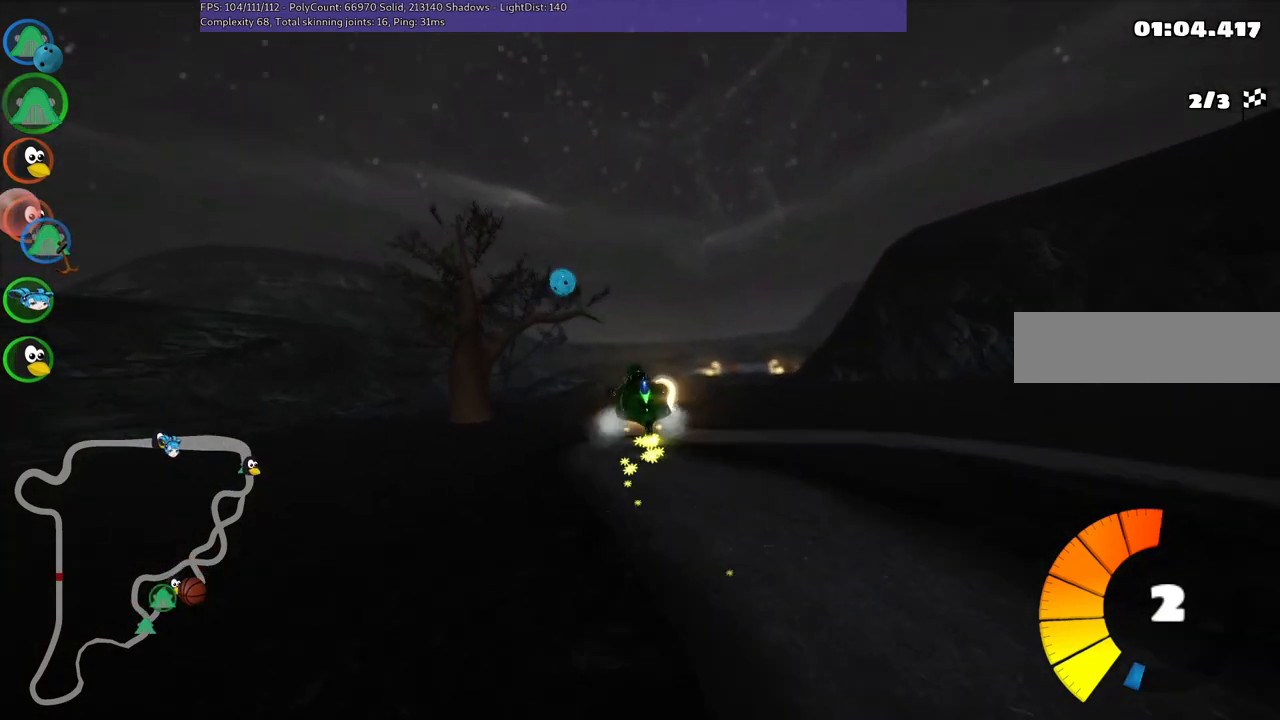
{"keys": ["m", "right", "up"], "events": []}
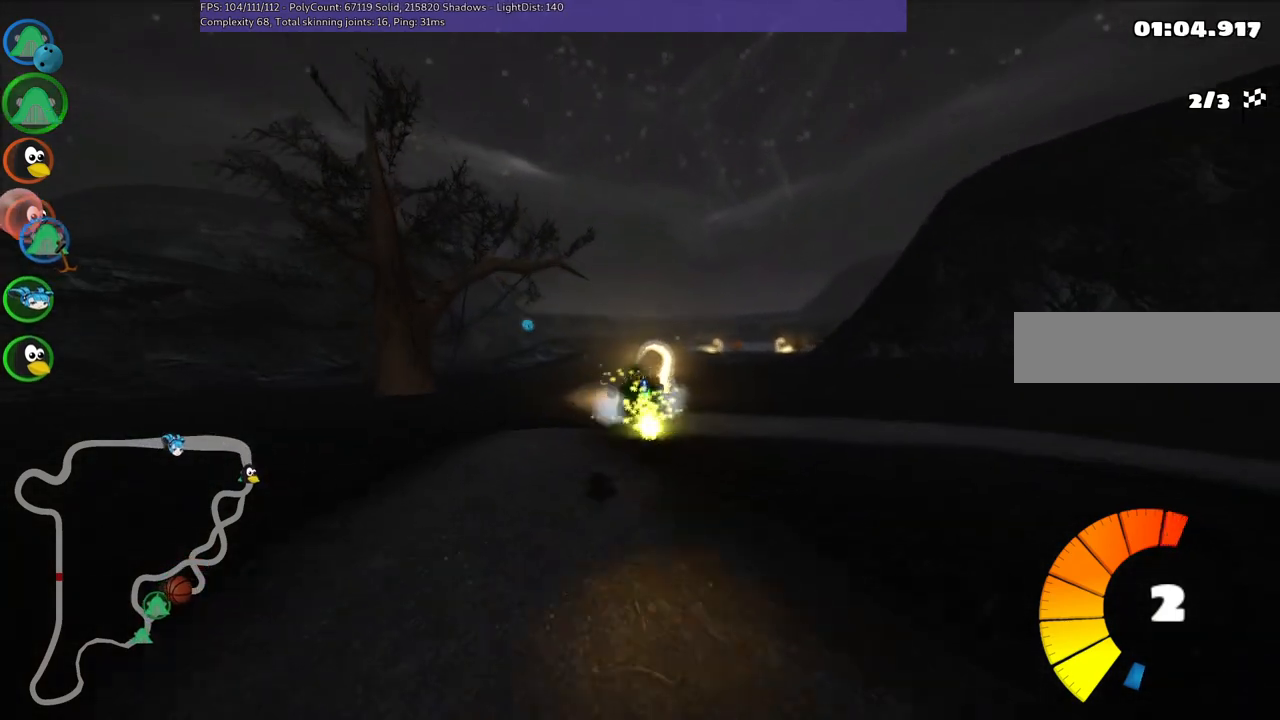
{"keys": ["n", "up"], "events": [[34, "right", "up"], [67, "m", "up"], [167, "n", "down"], [317, "n", "up"], [400, "n", "down"]]}
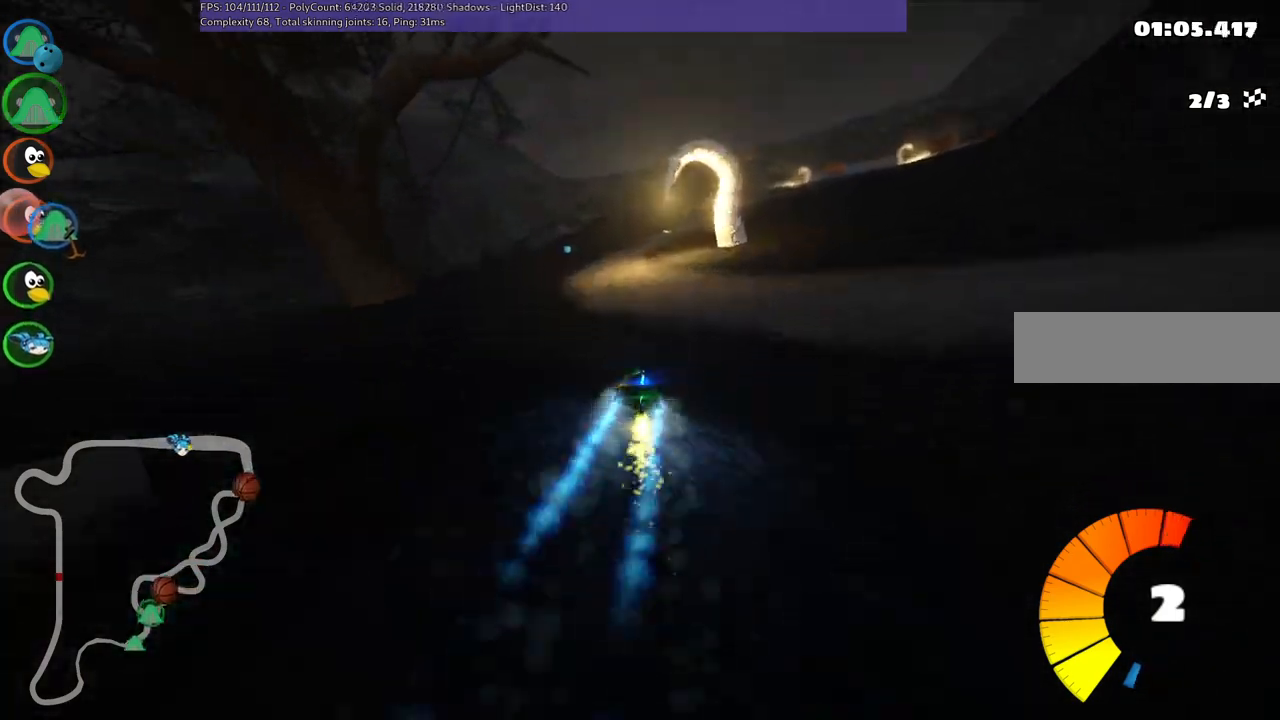
{"keys": ["left", "m", "right", "up"], "events": [[50, "n", "up"], [150, "left", "down"], [284, "left", "up"], [334, "right", "down"], [384, "m", "down"], [484, "left", "down"]]}
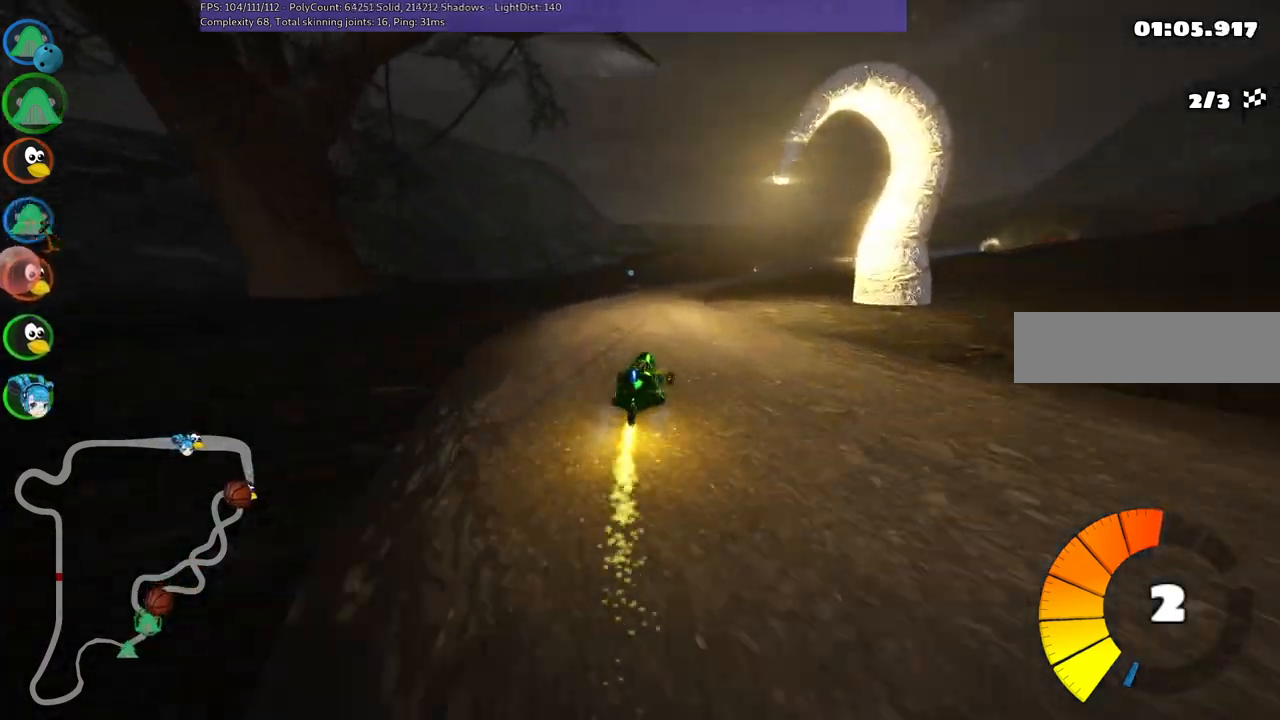
{"keys": ["left", "m", "right", "up"], "events": [[17, "right", "up"], [167, "right", "down"], [250, "right", "up"], [400, "right", "down"]]}
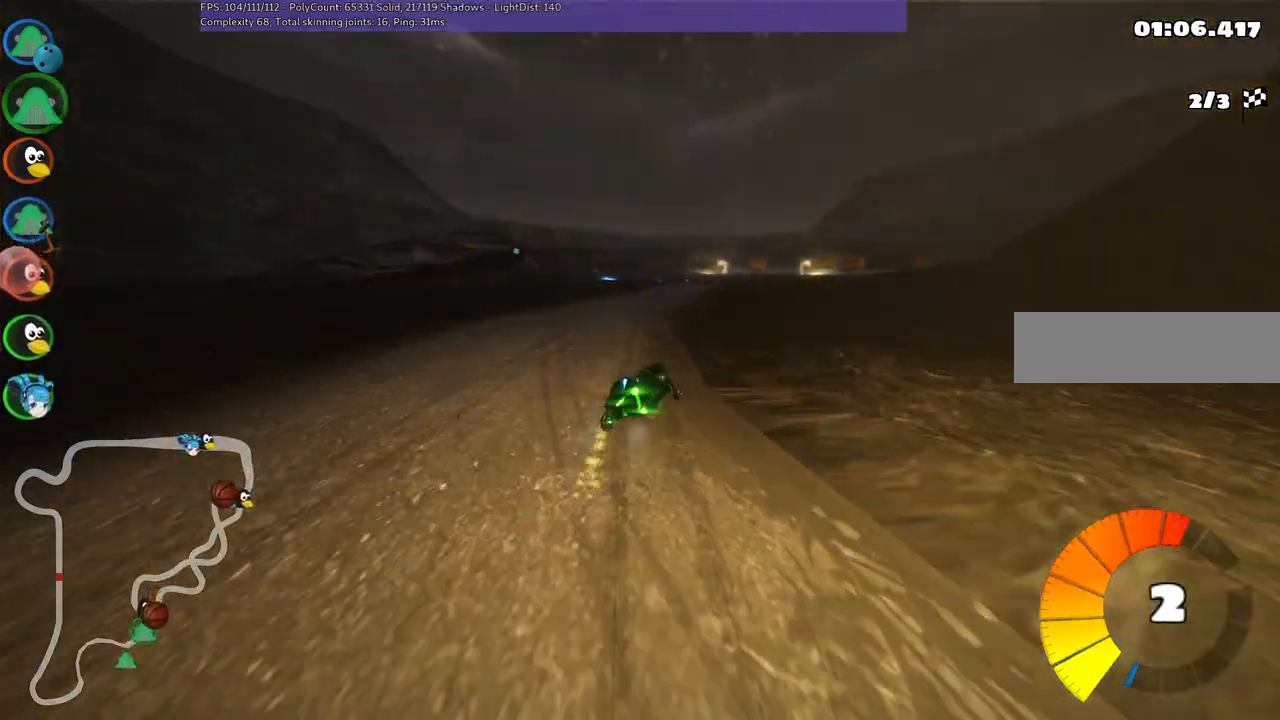
{"keys": ["left", "up"], "events": [[50, "right", "up"], [467, "m", "up"]]}
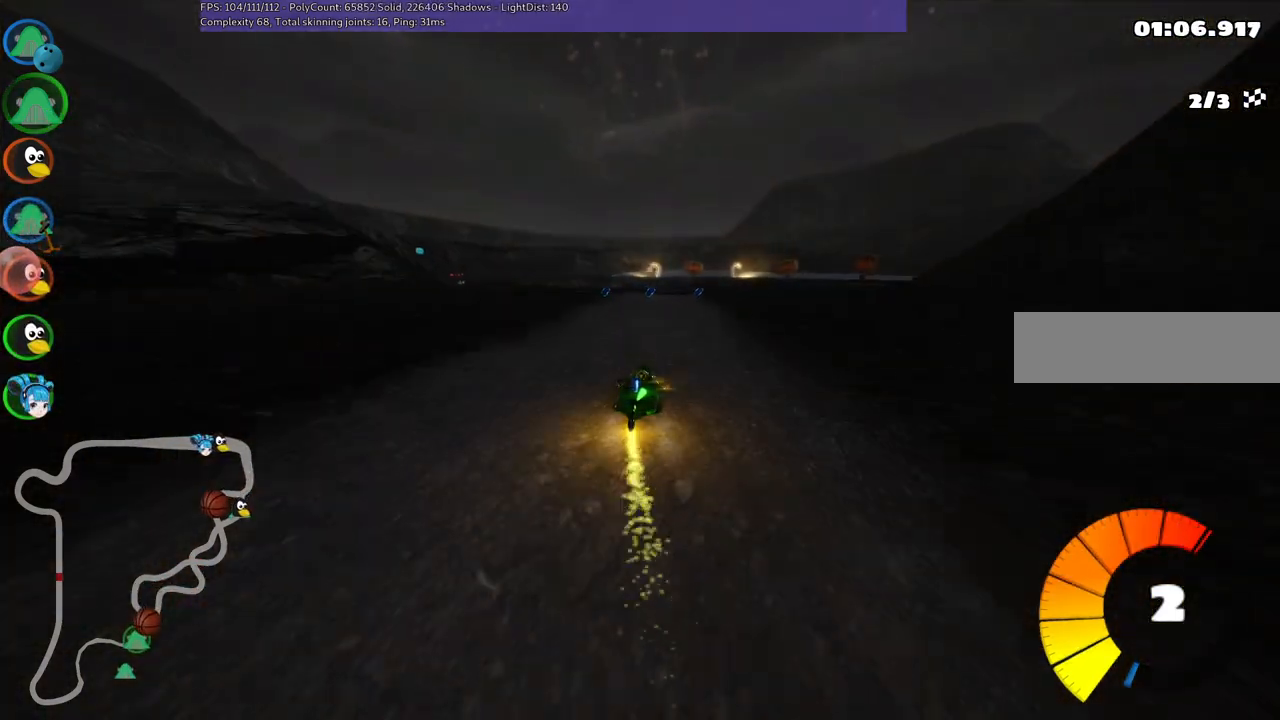
{"keys": ["left", "m", "up"], "events": [[17, "left", "up"], [250, "left", "down"], [500, "m", "down"]]}
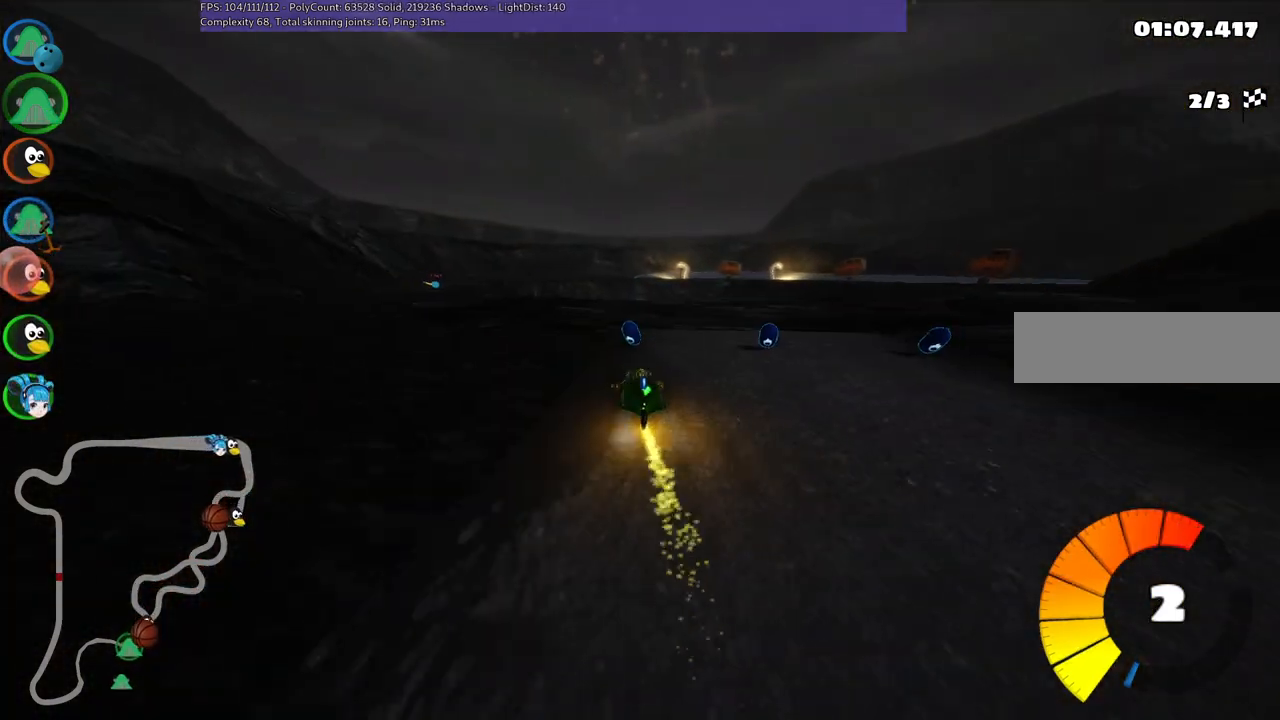
{"keys": ["left", "up"], "events": [[317, "m", "up"]]}
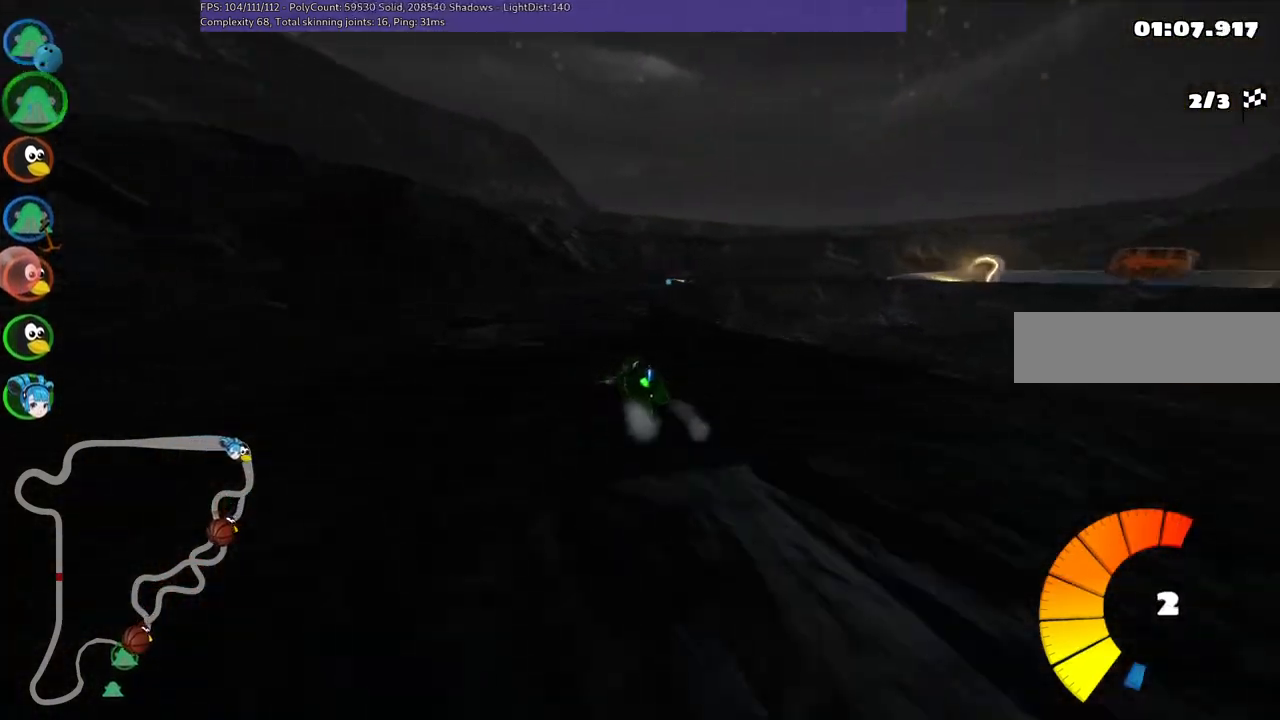
{"keys": ["left", "m", "up"], "events": [[17, "left", "up"], [17, "n", "down"], [167, "n", "up"], [167, "right", "down"], [200, "m", "down"], [350, "left", "down"], [350, "right", "up"]]}
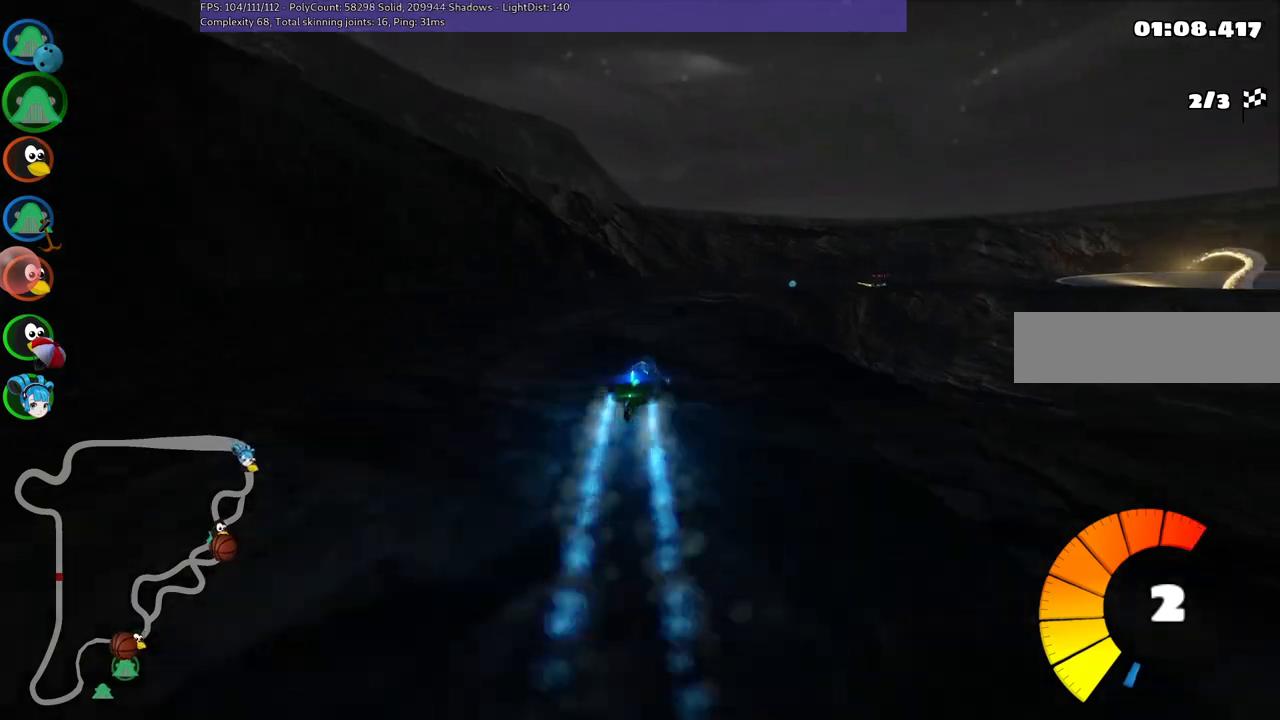
{"keys": ["left", "m", "right", "up"], "events": [[34, "right", "down"]]}
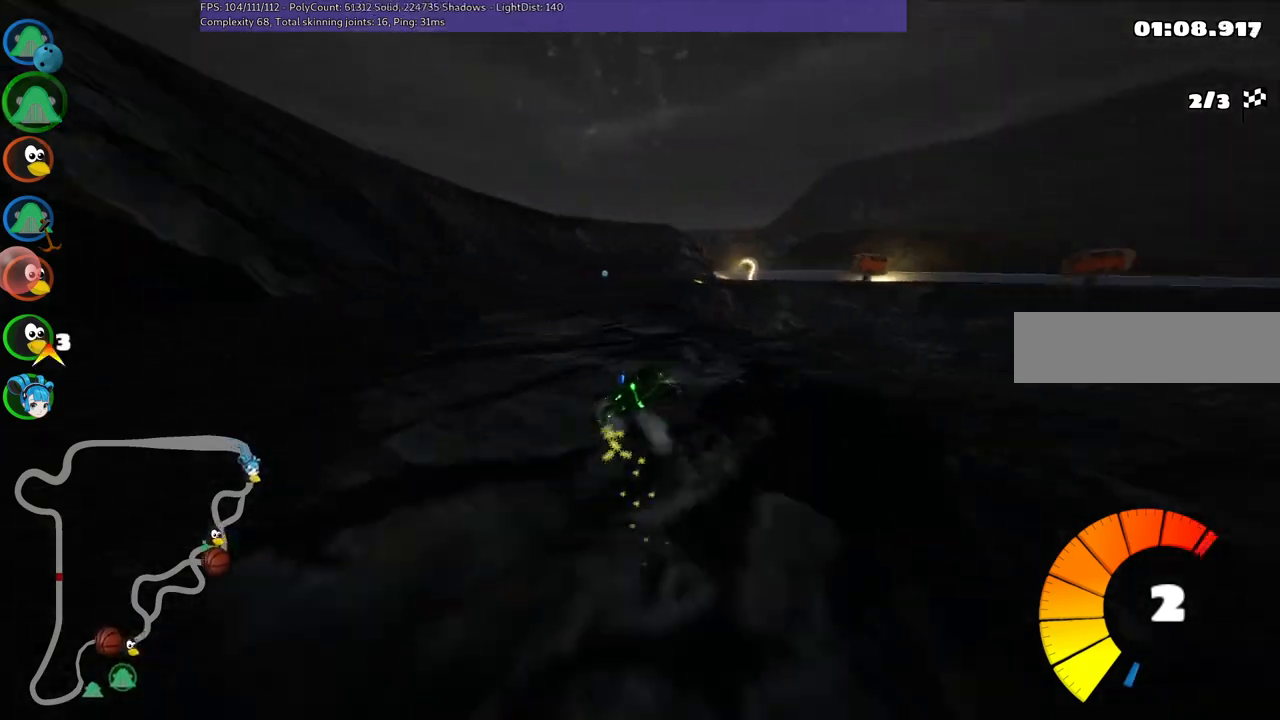
{"keys": ["right", "up"], "events": [[150, "left", "up"], [250, "right", "up"], [400, "m", "up"], [484, "right", "down"]]}
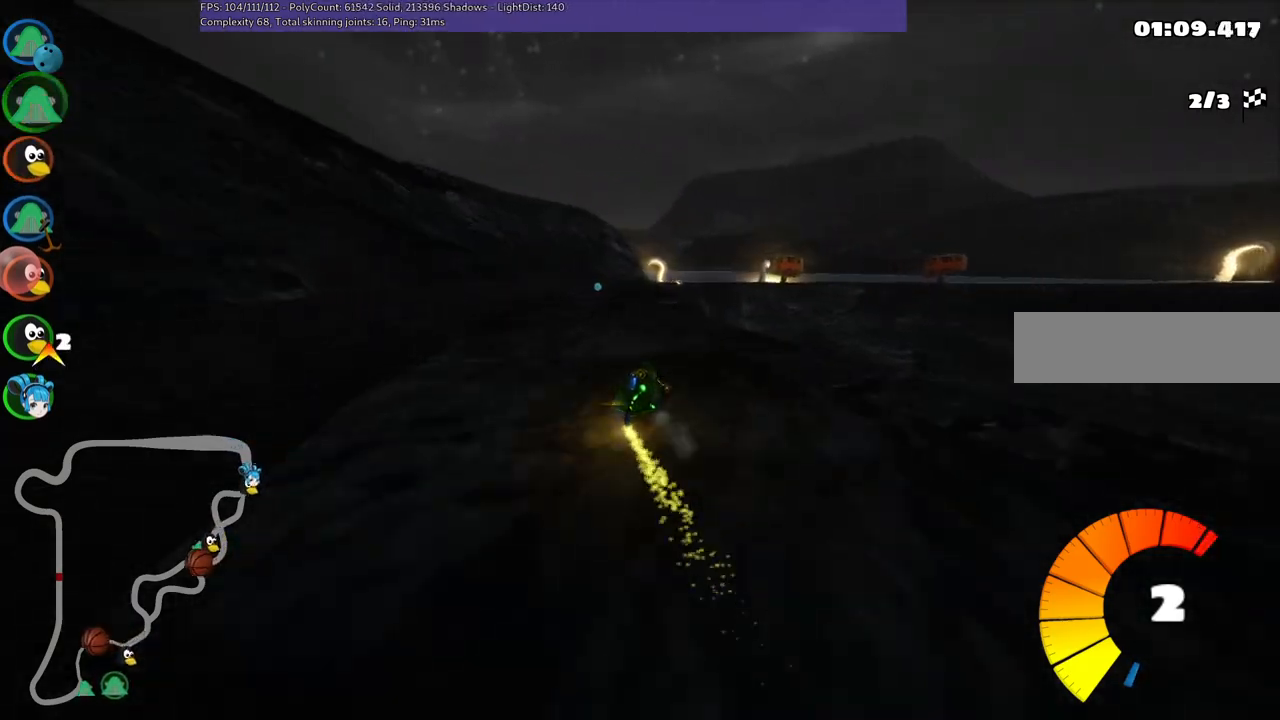
{"keys": ["right", "up"], "events": [[84, "right", "up"], [500, "right", "down"]]}